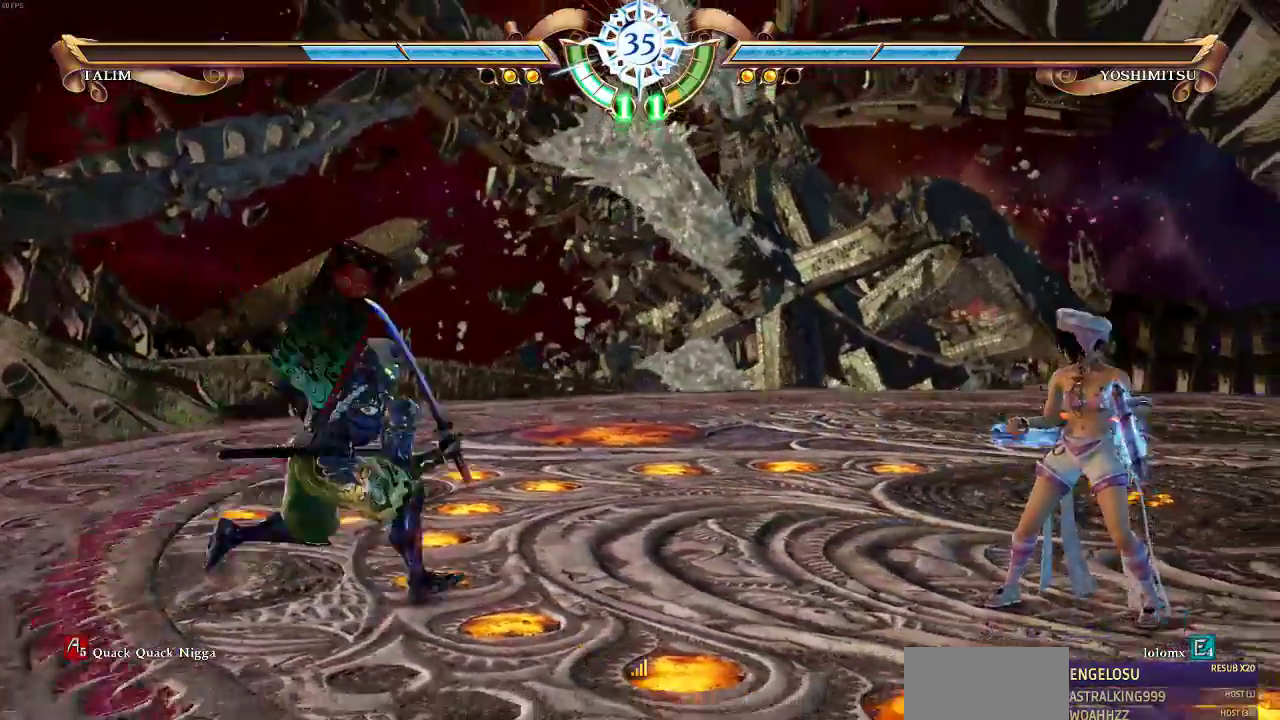
Gameplay with a controller (arcade stick); each line is a JSON object with the inputs held at the frame after it (dt_ms = milliseconds from this image to that frame). "events" lists button and stick changes between this image and that frame as [ms after this image, input, new state], when the widget could be followed in between. Not read: DPAD_DOWN DPAD_LEFT DPAD_RIGHT DPAD_UP L3 R3 SELECT.
{"dt_ms": 500, "buttons": [], "events": [[217, "CROSS", "down"], [283, "CROSS", "up"], [383, "CROSS", "down"], [450, "CROSS", "up"]]}
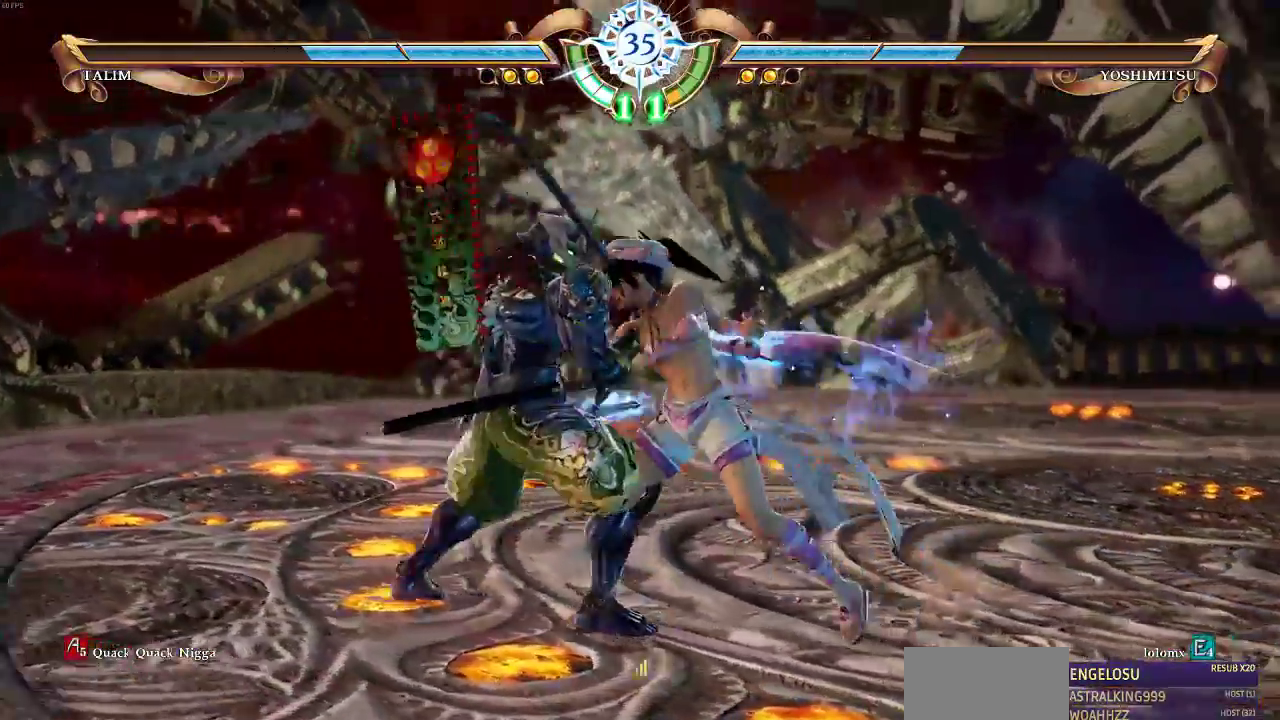
{"dt_ms": 500, "buttons": ["CROSS"], "events": [[17, "CROSS", "down"], [117, "CROSS", "up"], [183, "CROSS", "down"], [250, "CROSS", "up"], [317, "CROSS", "down"], [383, "CROSS", "up"], [483, "CROSS", "down"]]}
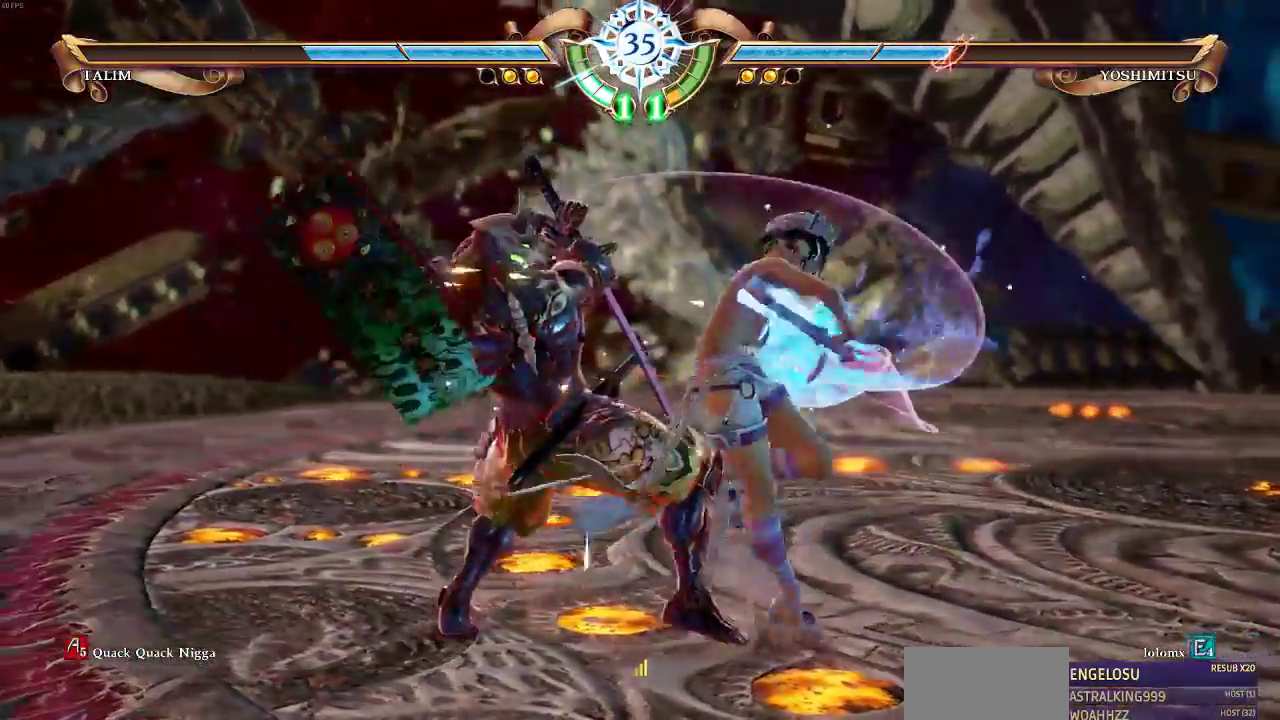
{"dt_ms": 500, "buttons": ["SQUARE"], "events": [[50, "CROSS", "up"], [117, "CROSS", "down"], [383, "CROSS", "up"], [483, "SQUARE", "down"]]}
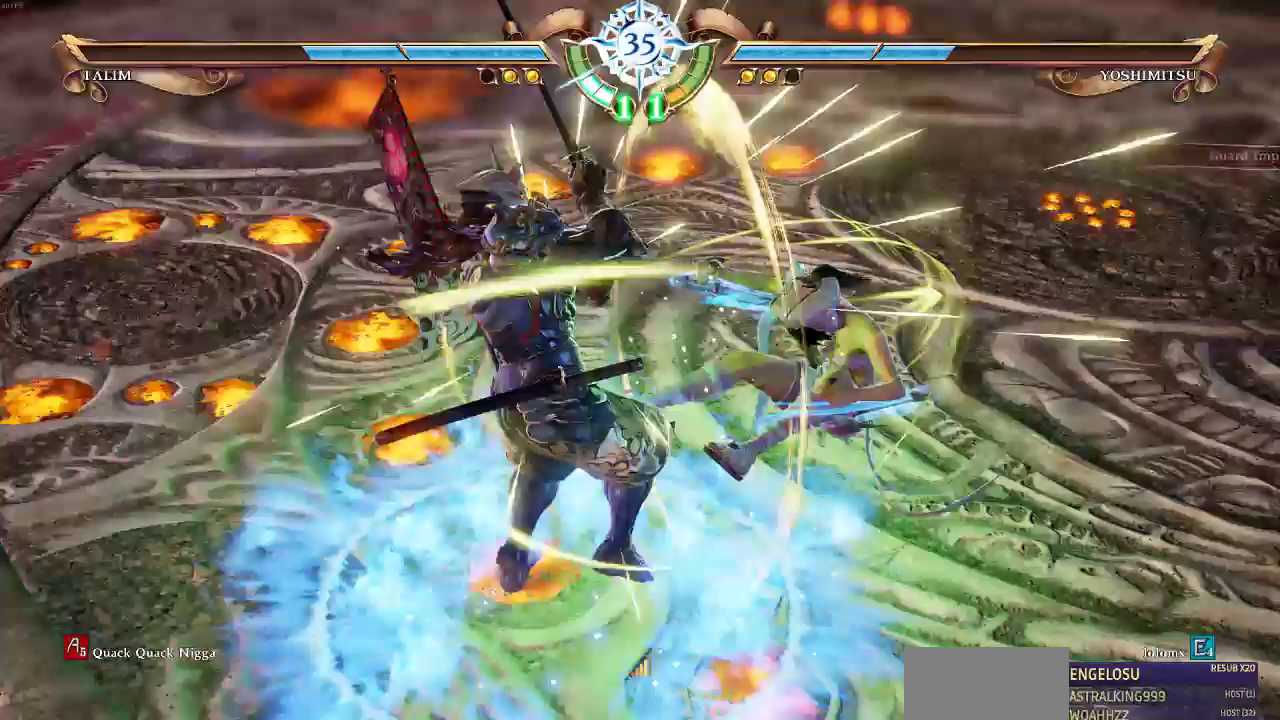
{"dt_ms": 500, "buttons": ["L1"], "events": [[50, "SQUARE", "up"], [383, "L1", "down"]]}
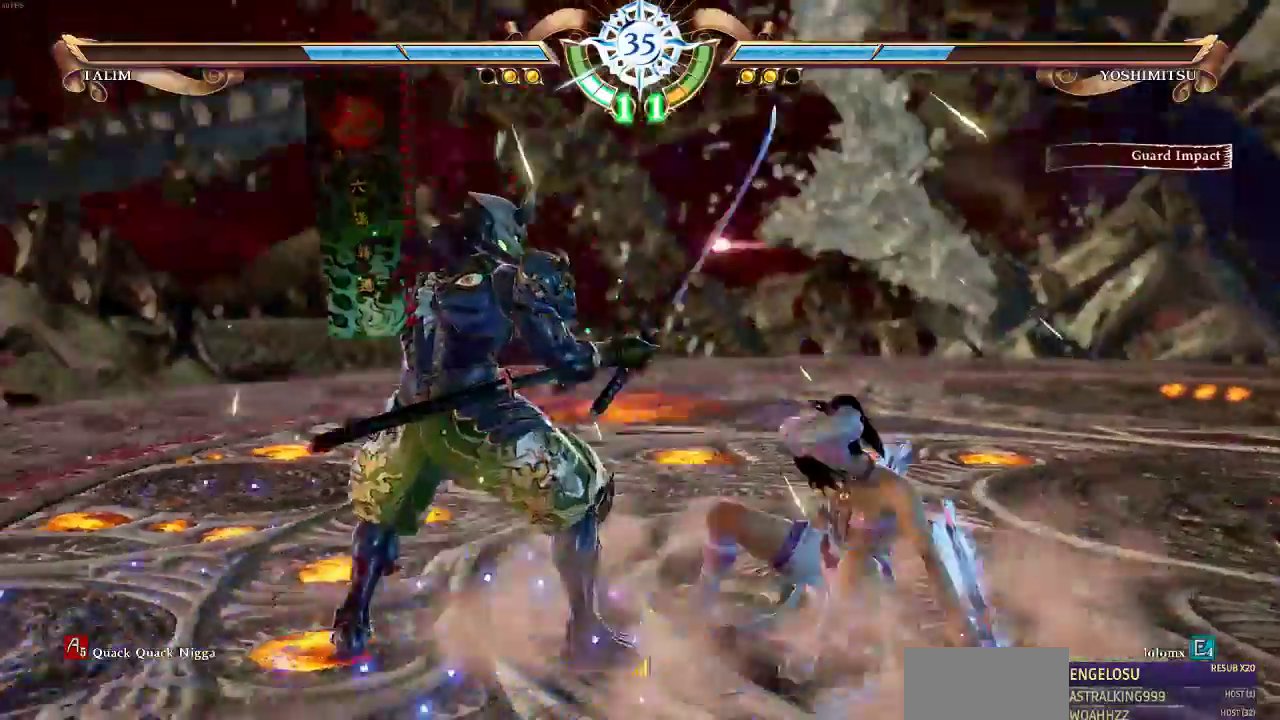
{"dt_ms": 500, "buttons": ["L1"], "events": []}
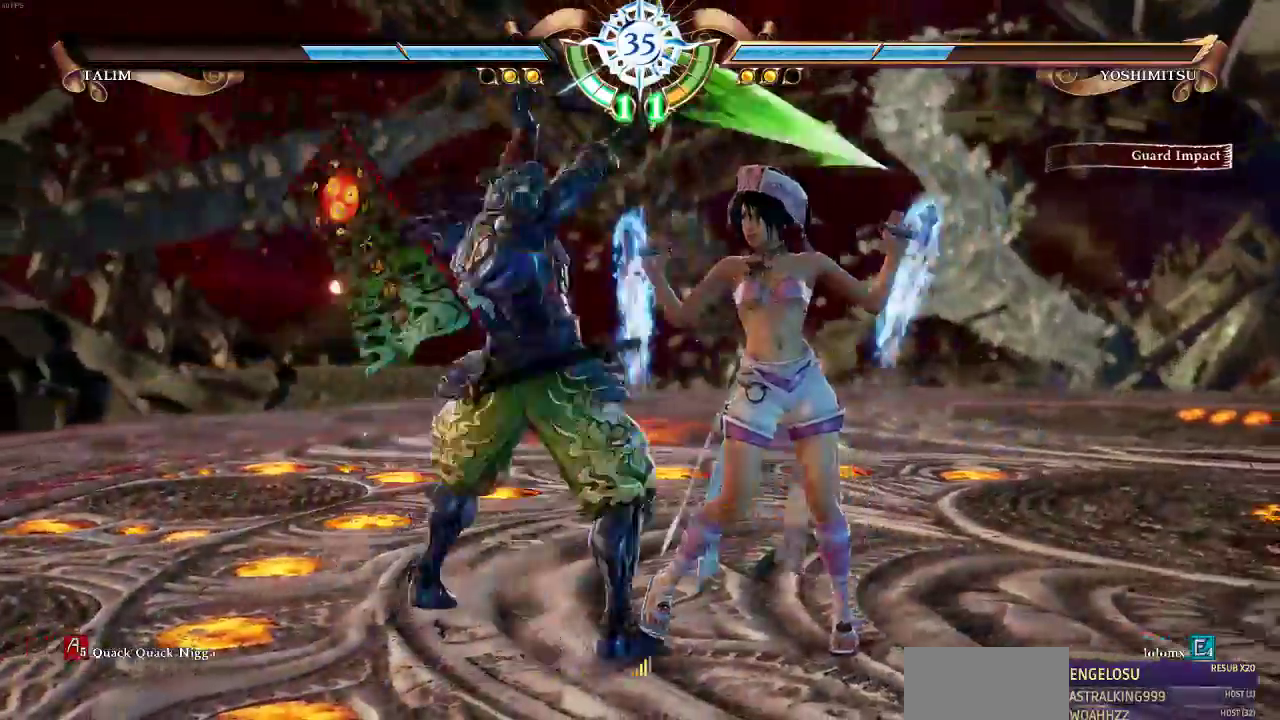
{"dt_ms": 500, "buttons": ["L1"], "events": []}
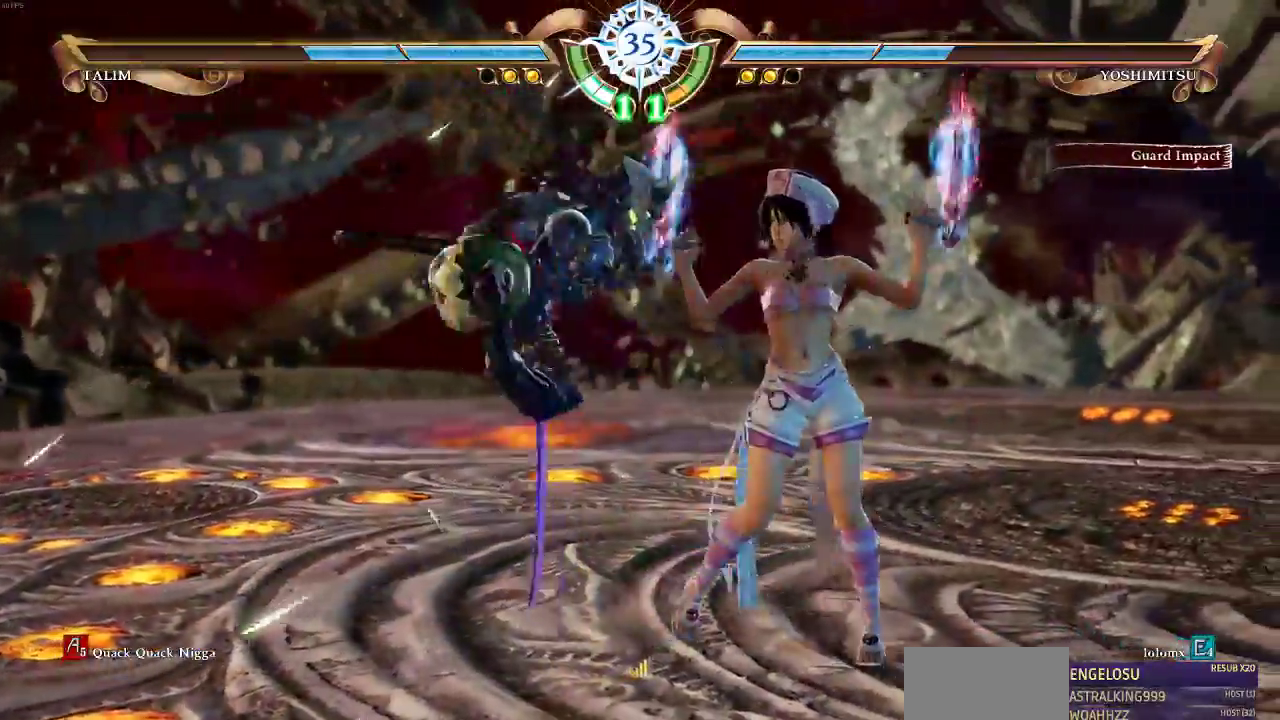
{"dt_ms": 500, "buttons": [], "events": [[417, "L1", "up"]]}
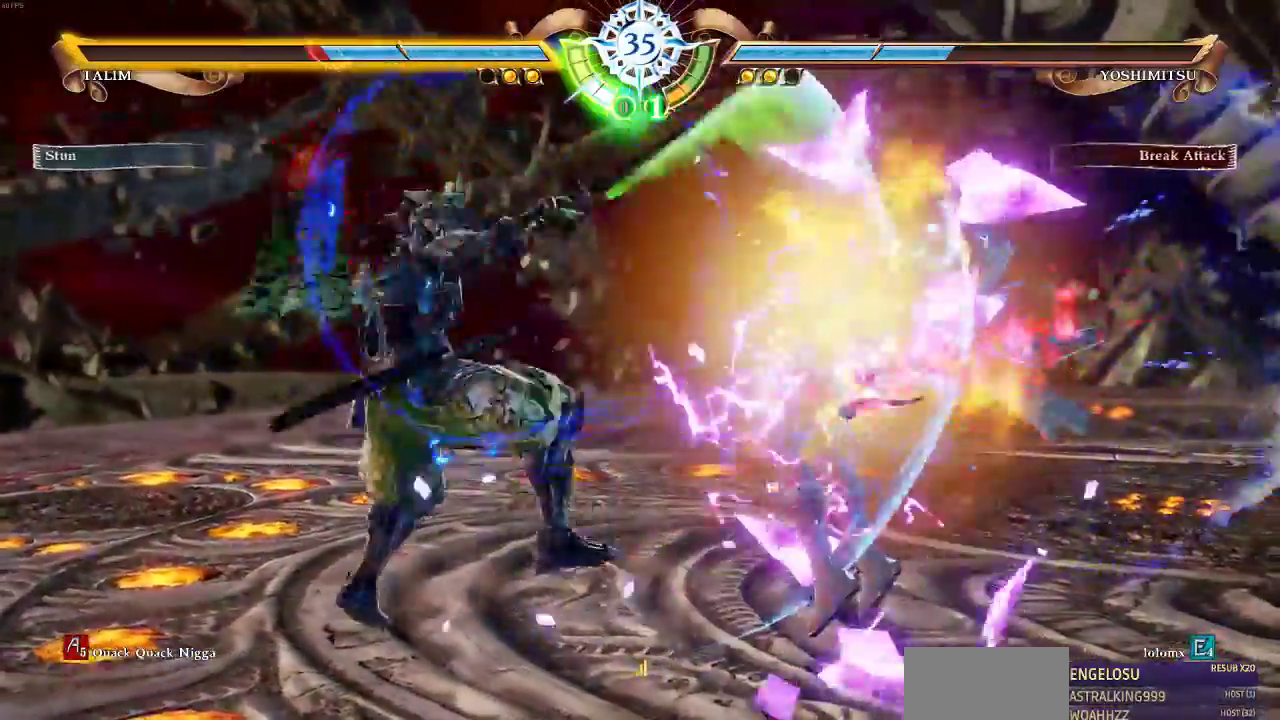
{"dt_ms": 500, "buttons": [], "events": []}
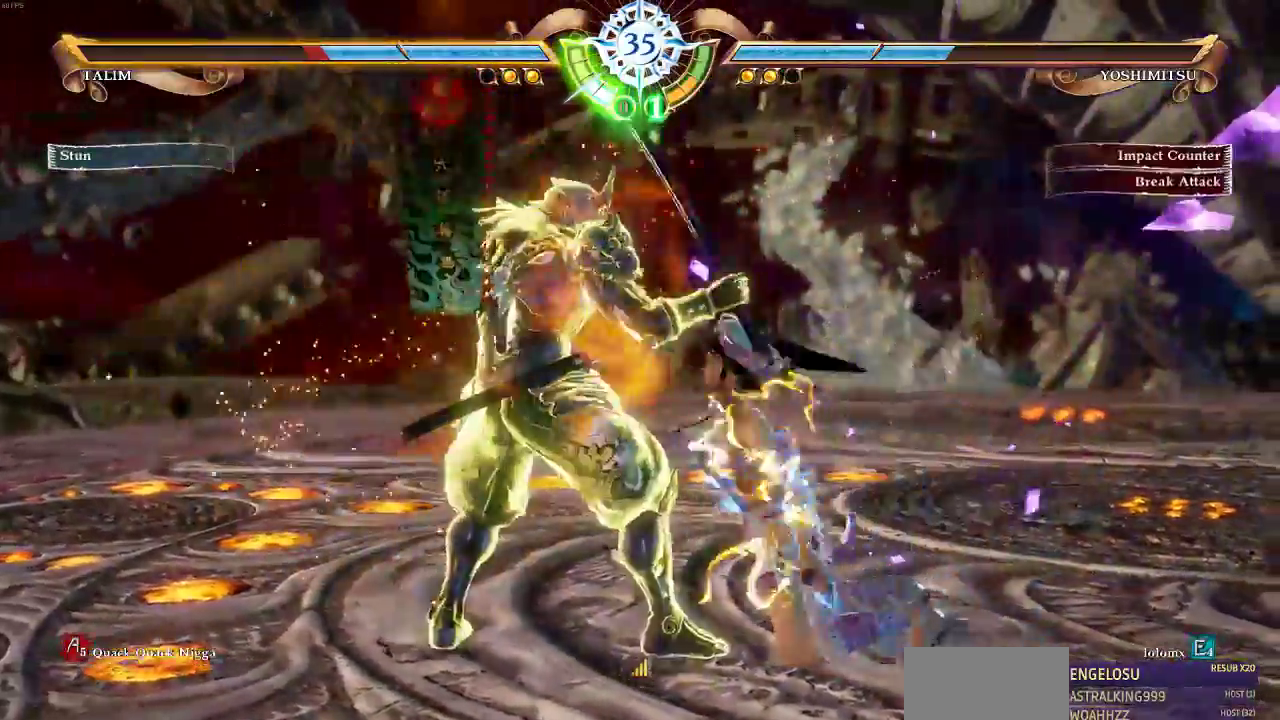
{"dt_ms": 500, "buttons": [], "events": []}
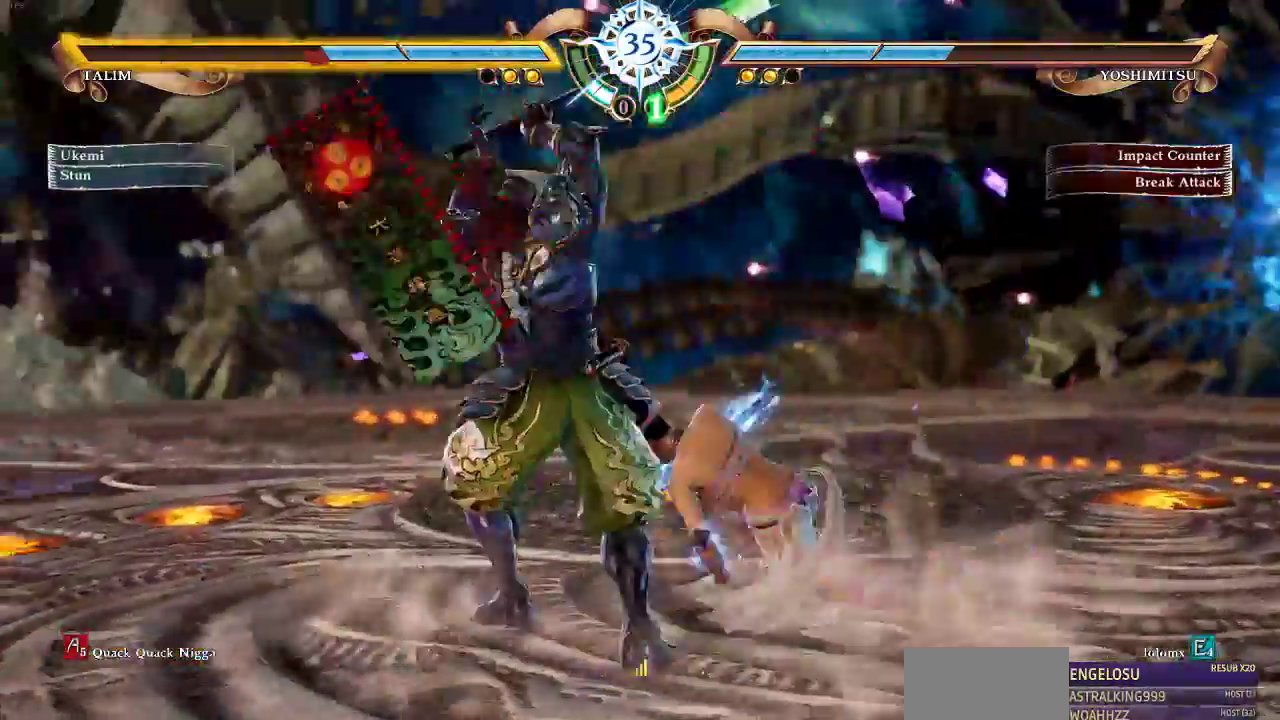
{"dt_ms": 500, "buttons": [], "events": []}
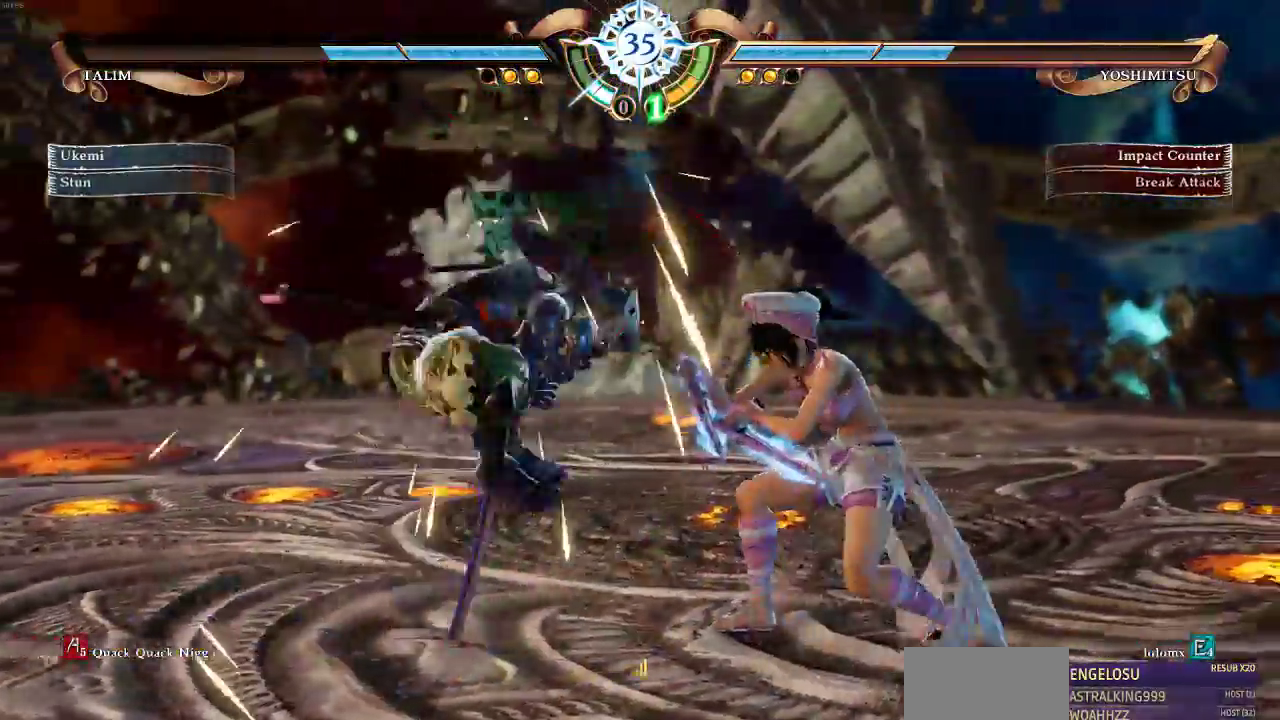
{"dt_ms": 500, "buttons": [], "events": []}
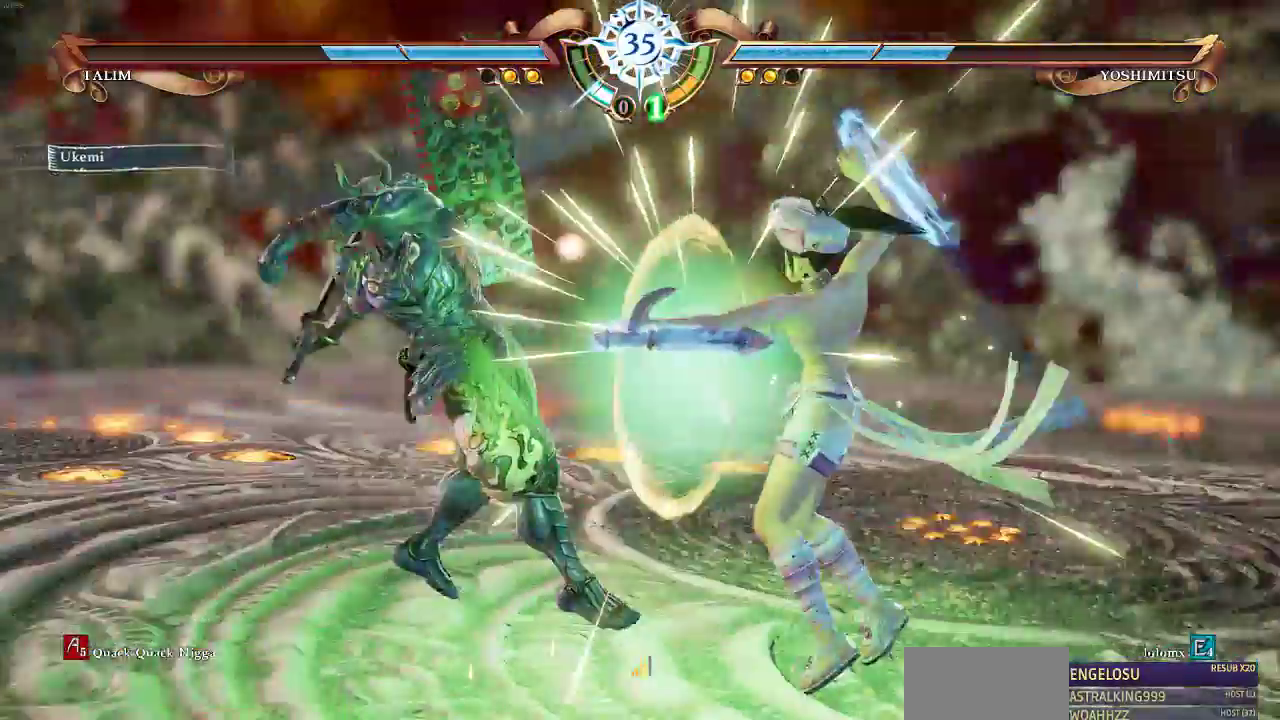
{"dt_ms": 500, "buttons": [], "events": [[350, "CROSS", "down"], [417, "CROSS", "up"]]}
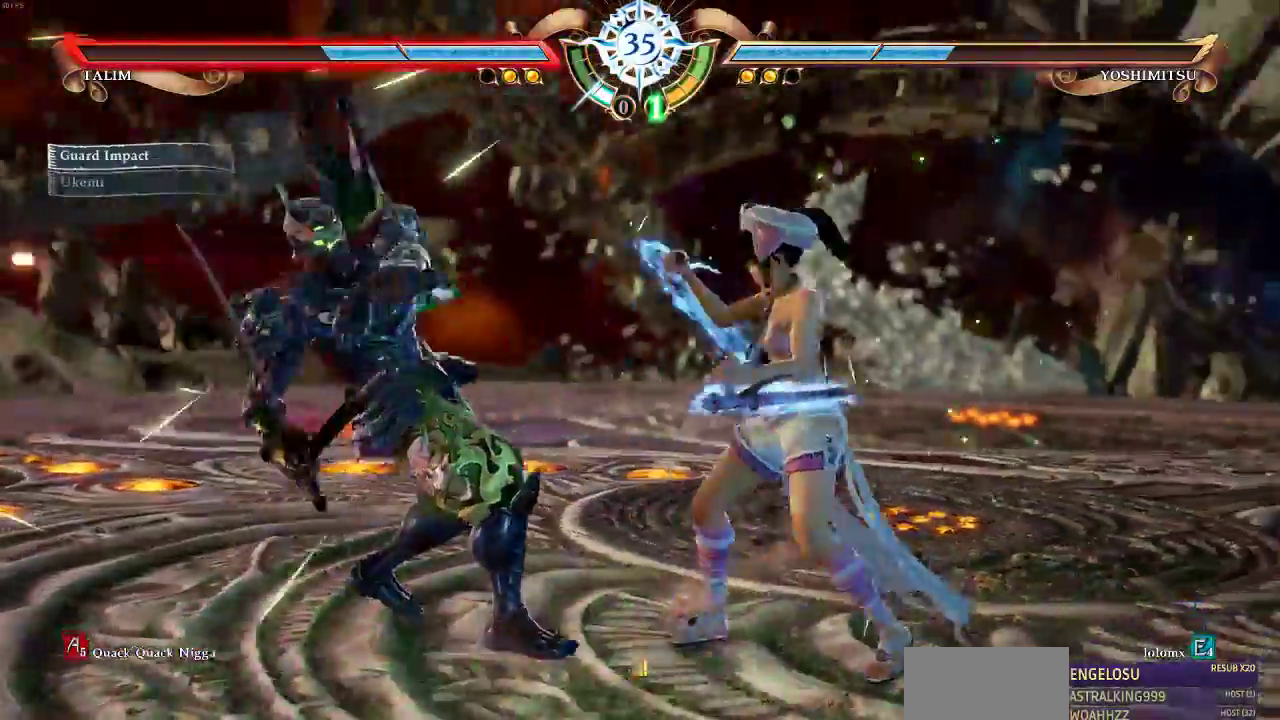
{"dt_ms": 500, "buttons": [], "events": [[17, "CROSS", "down"], [250, "CROSS", "up"], [283, "SQUARE", "down"], [383, "SQUARE", "up"]]}
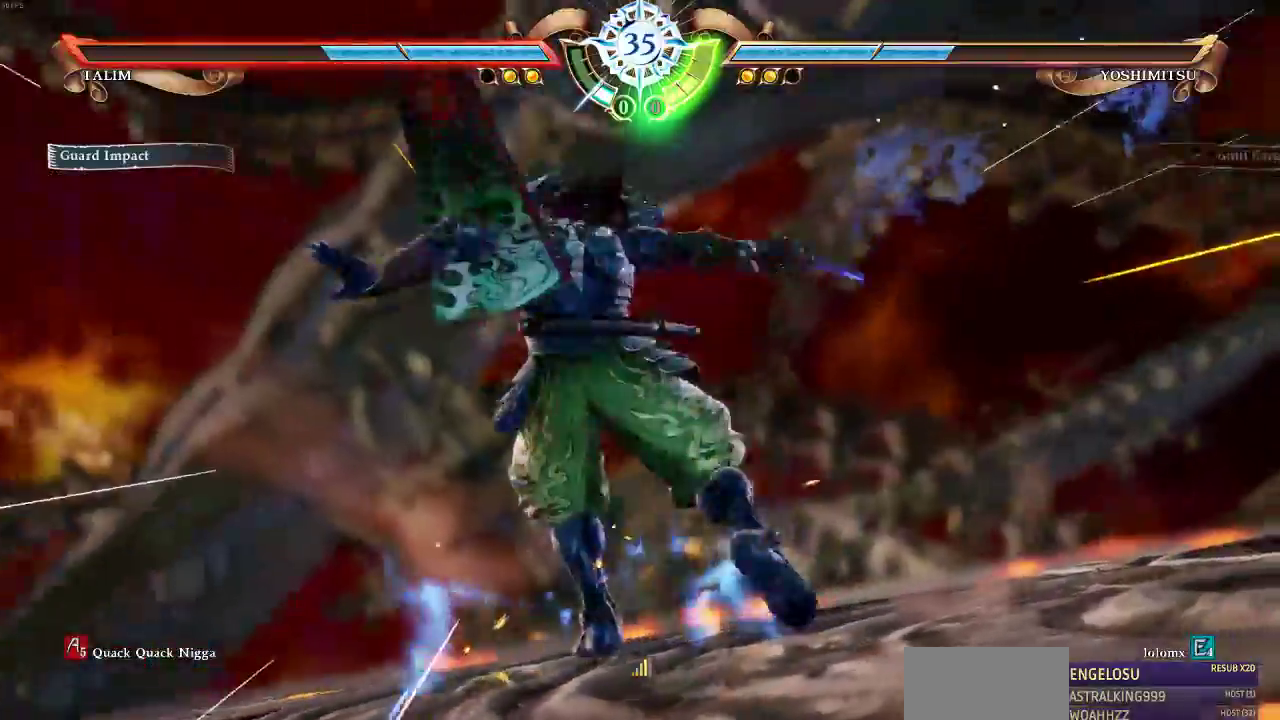
{"dt_ms": 500, "buttons": [], "events": [[150, "SQUARE", "down"], [250, "SQUARE", "up"]]}
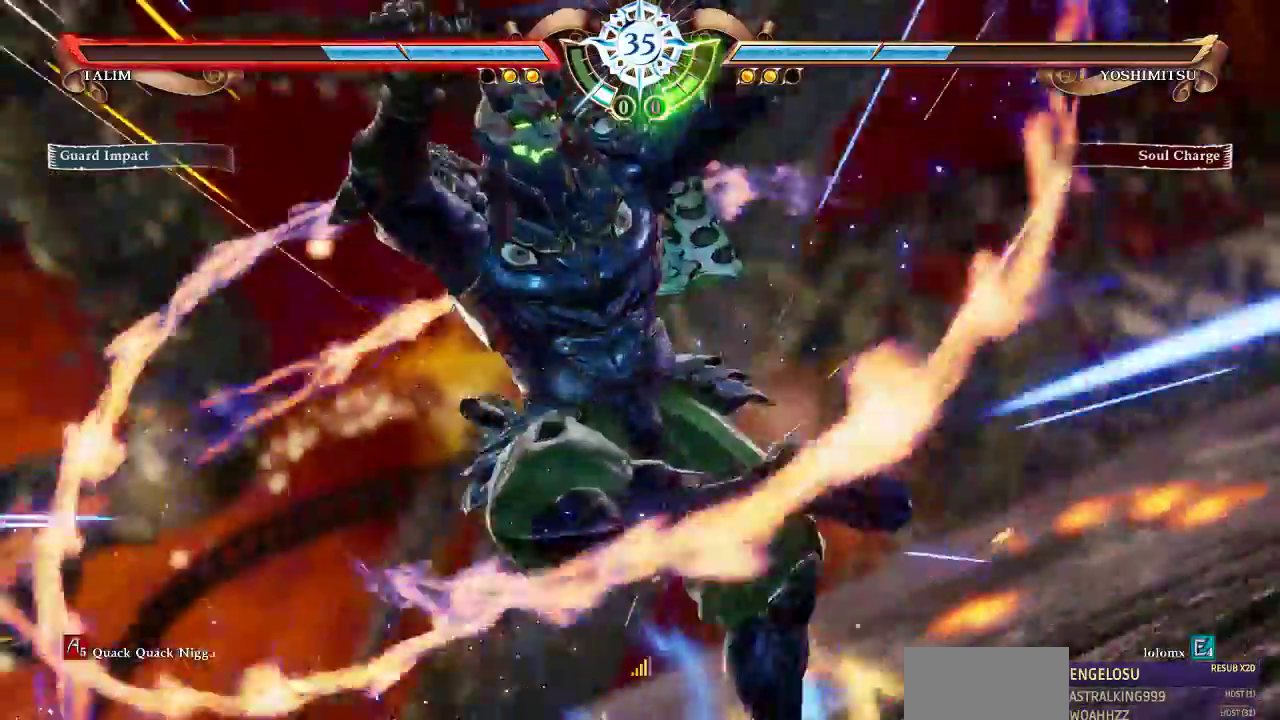
{"dt_ms": 500, "buttons": [], "events": []}
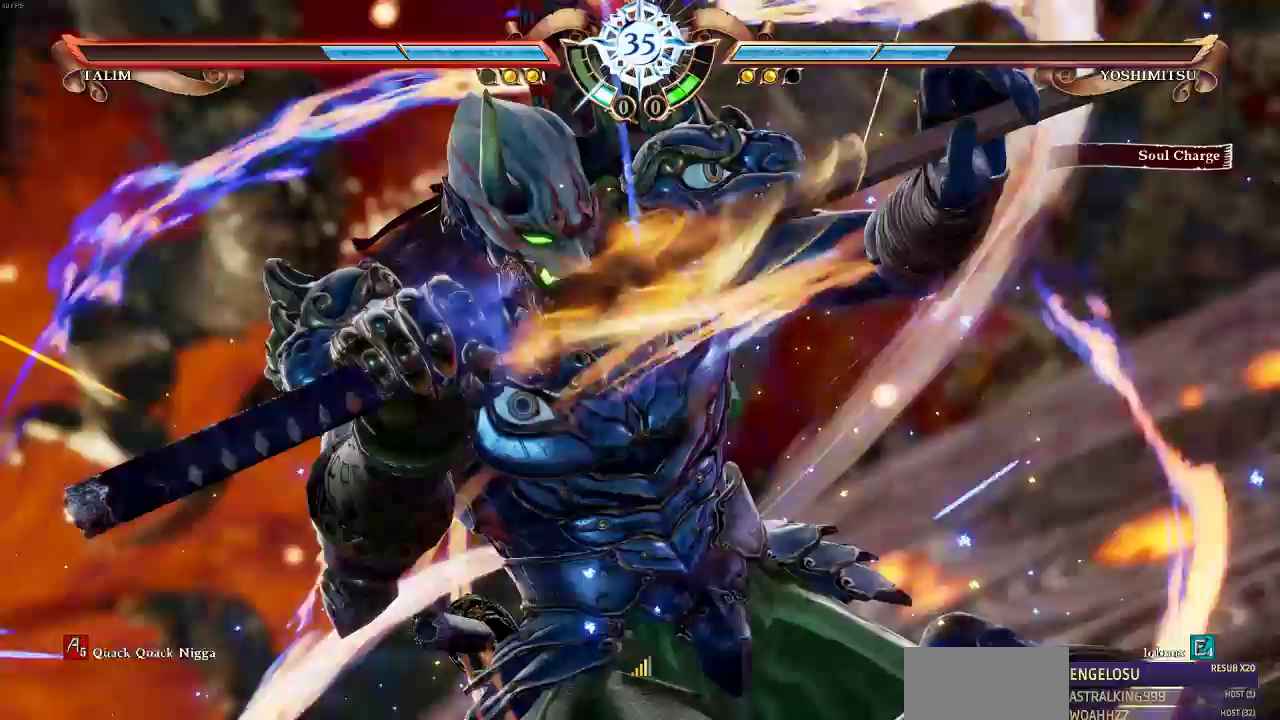
{"dt_ms": 500, "buttons": [], "events": []}
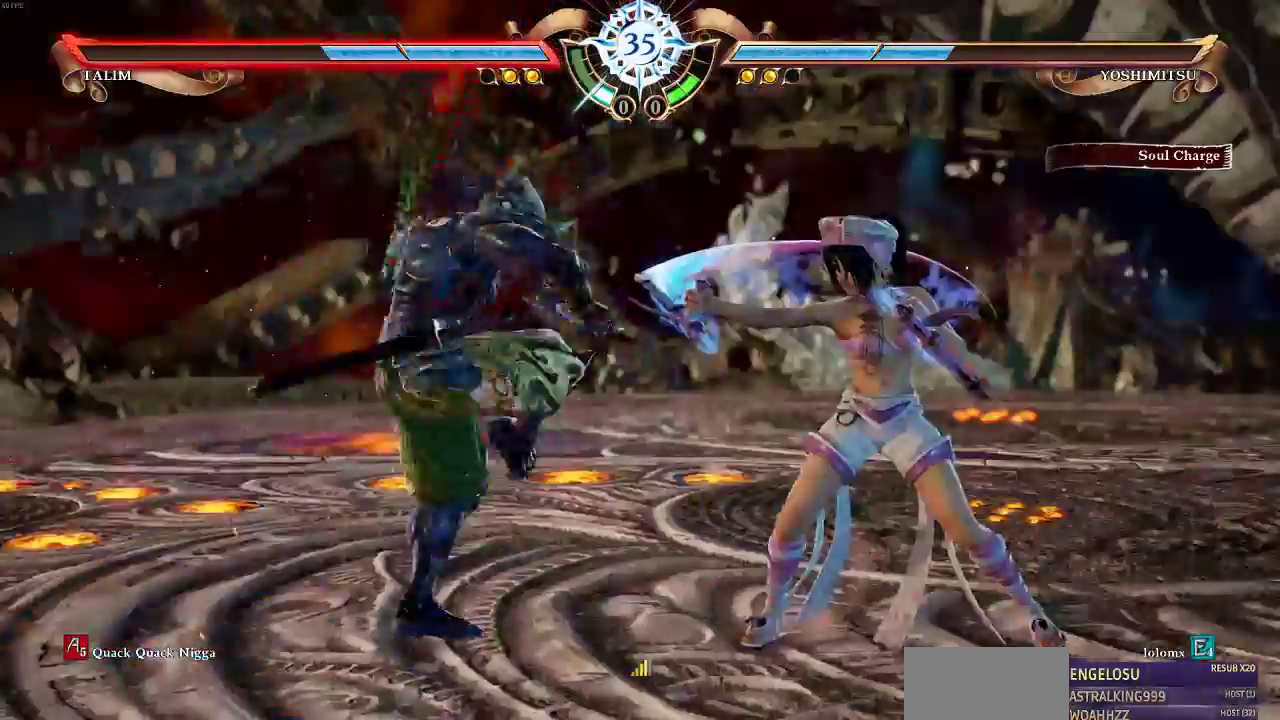
{"dt_ms": 500, "buttons": [], "events": []}
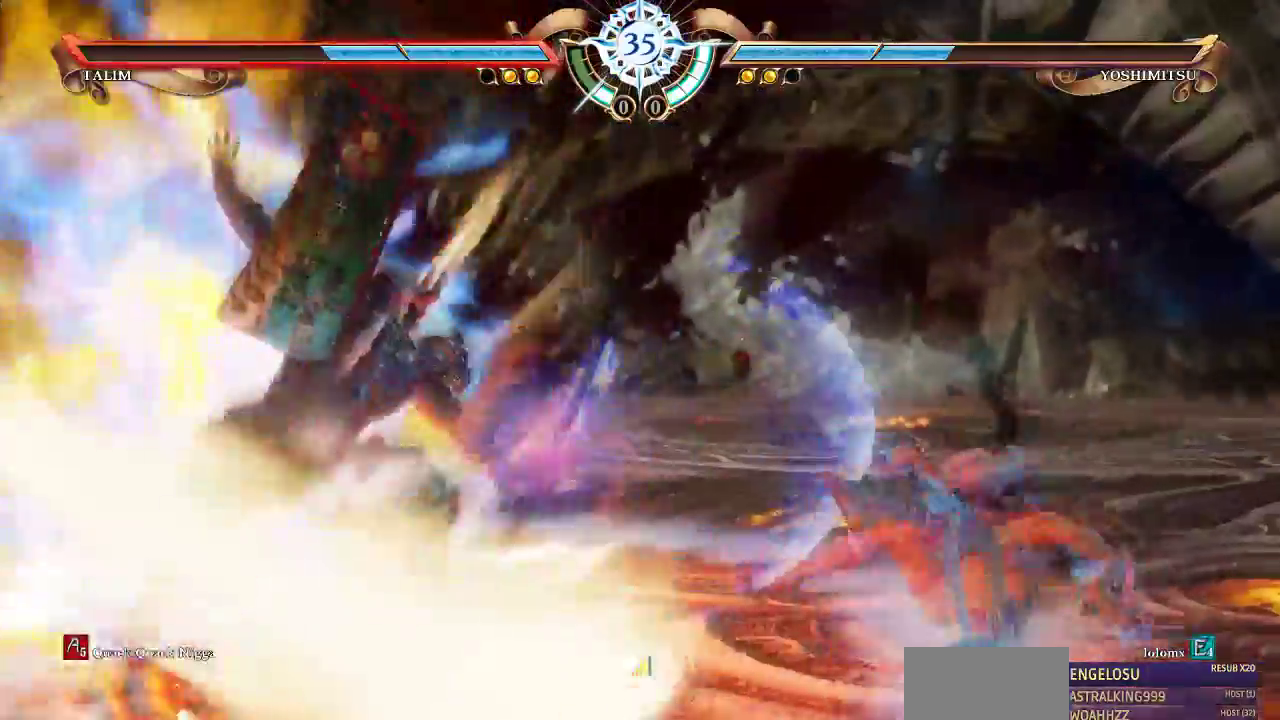
{"dt_ms": 1000, "buttons": ["SQUARE"], "events": [[983, "SQUARE", "down"]]}
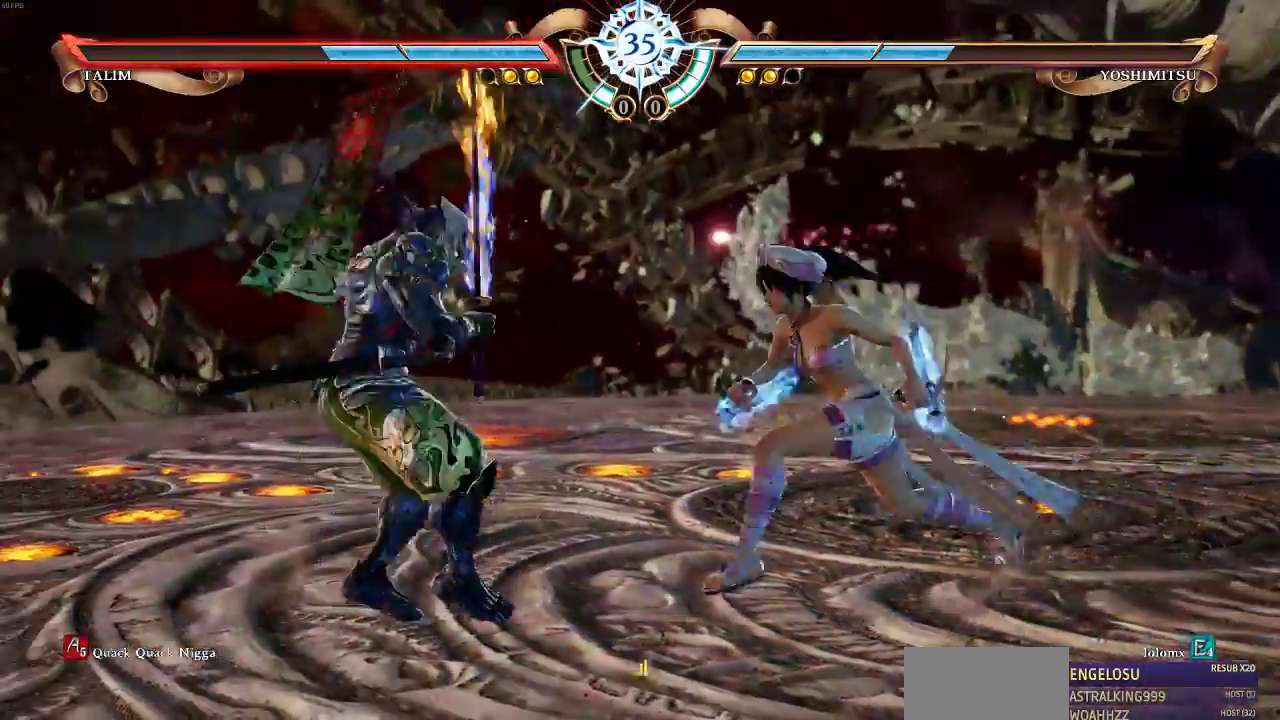
{"dt_ms": 500, "buttons": []}
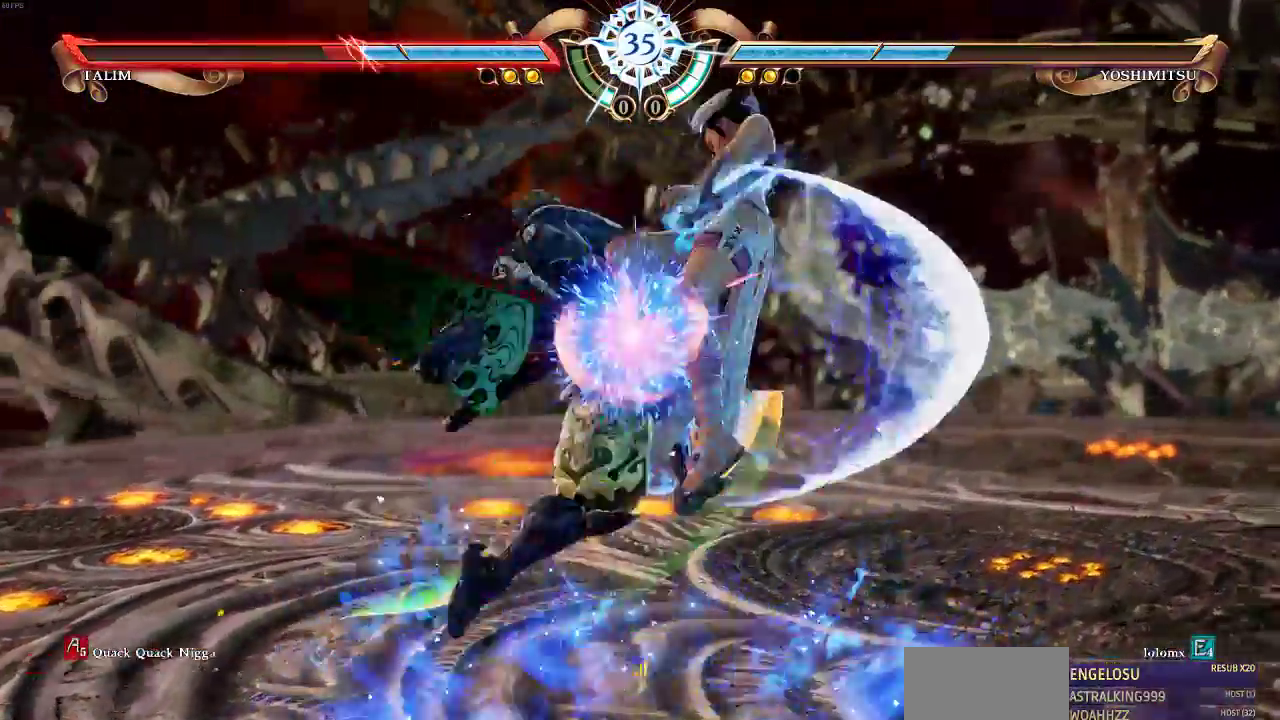
{"dt_ms": 500, "buttons": [], "events": []}
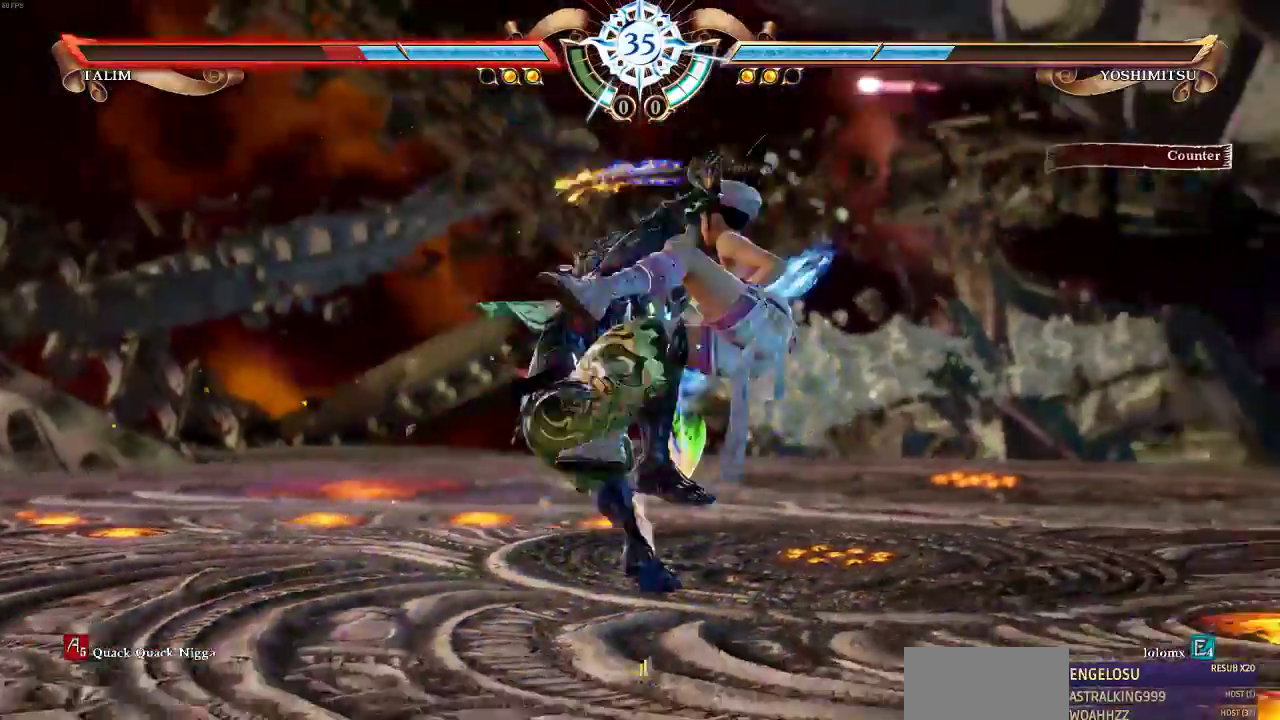
{"dt_ms": 500, "buttons": [], "events": []}
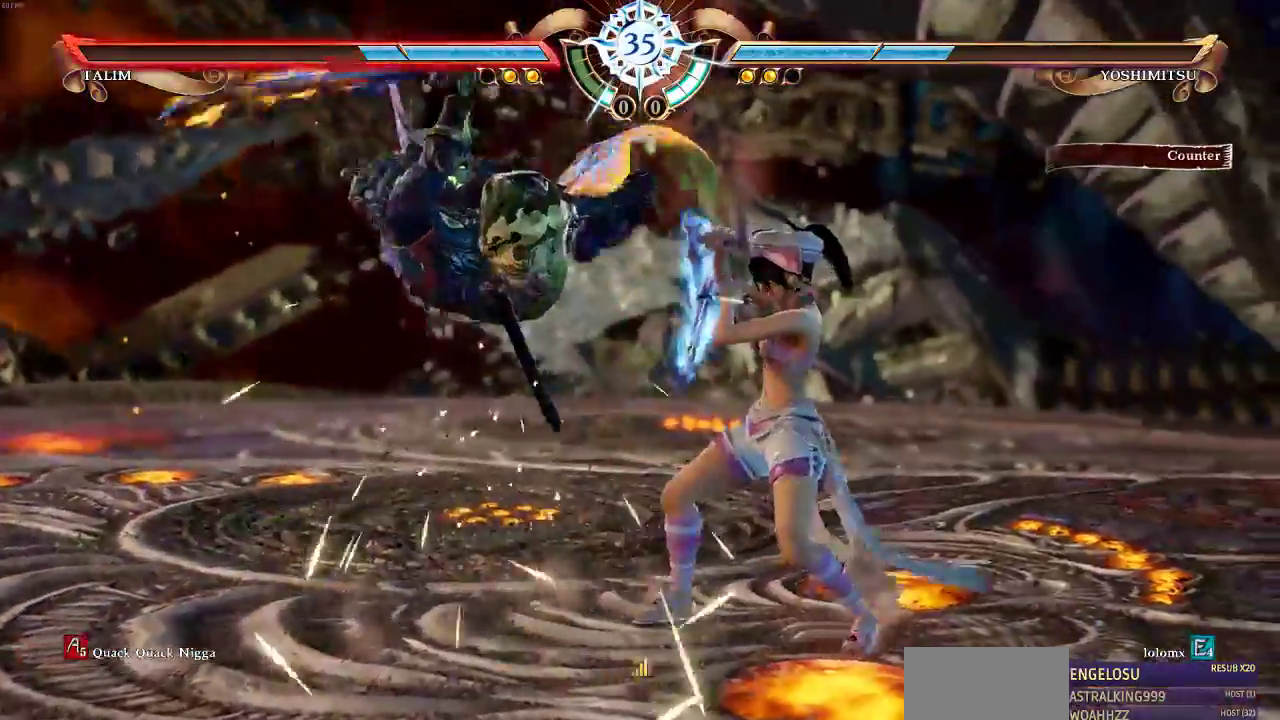
{"dt_ms": 500, "buttons": [], "events": []}
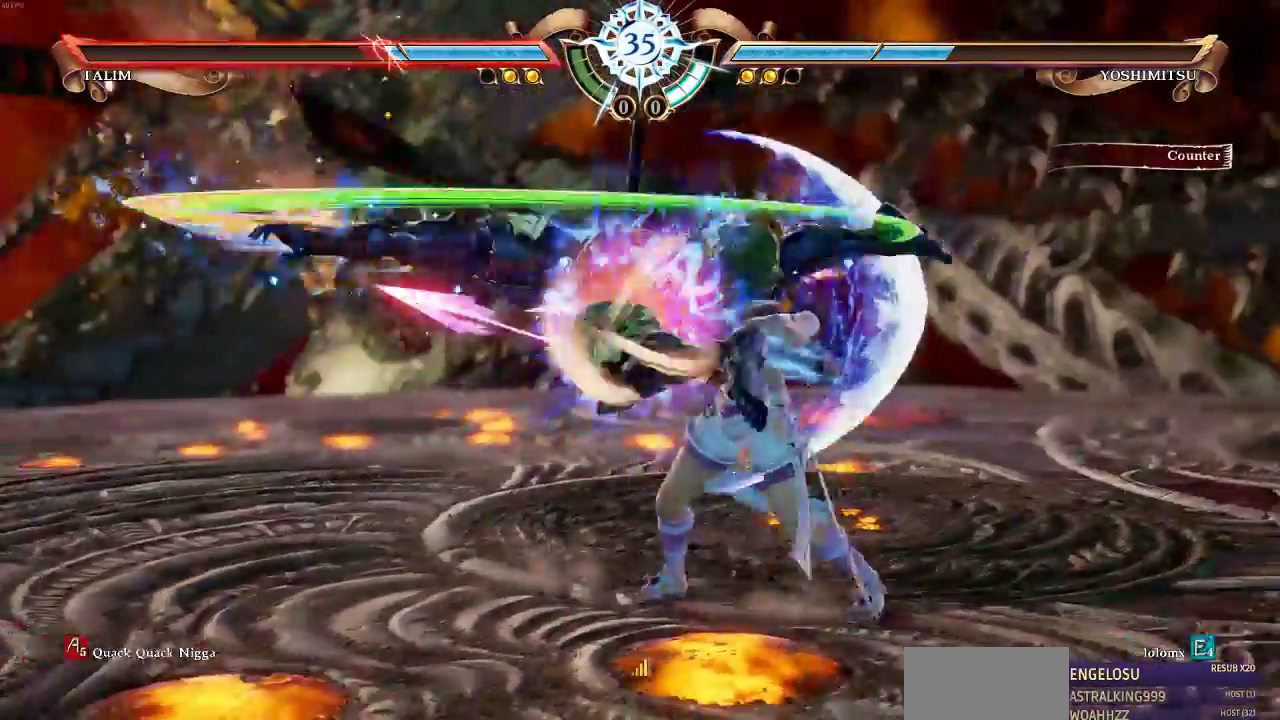
{"dt_ms": 1000, "buttons": []}
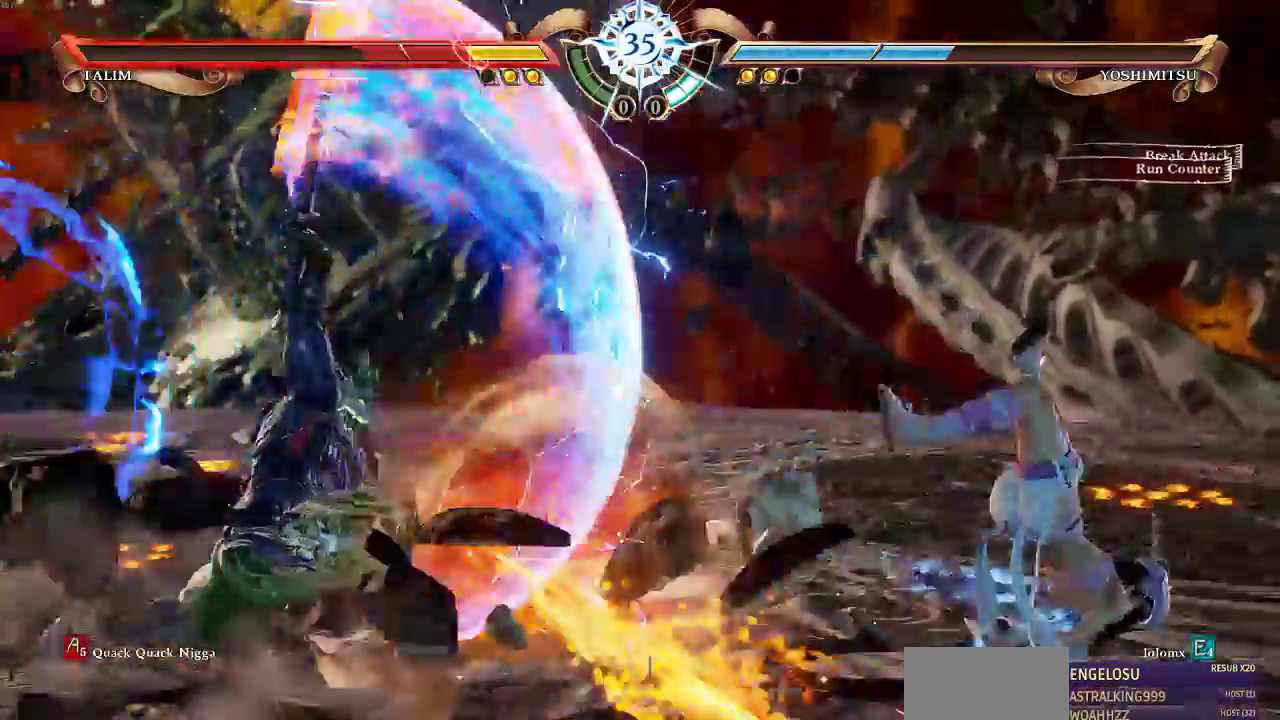
{"dt_ms": 500, "buttons": [], "events": []}